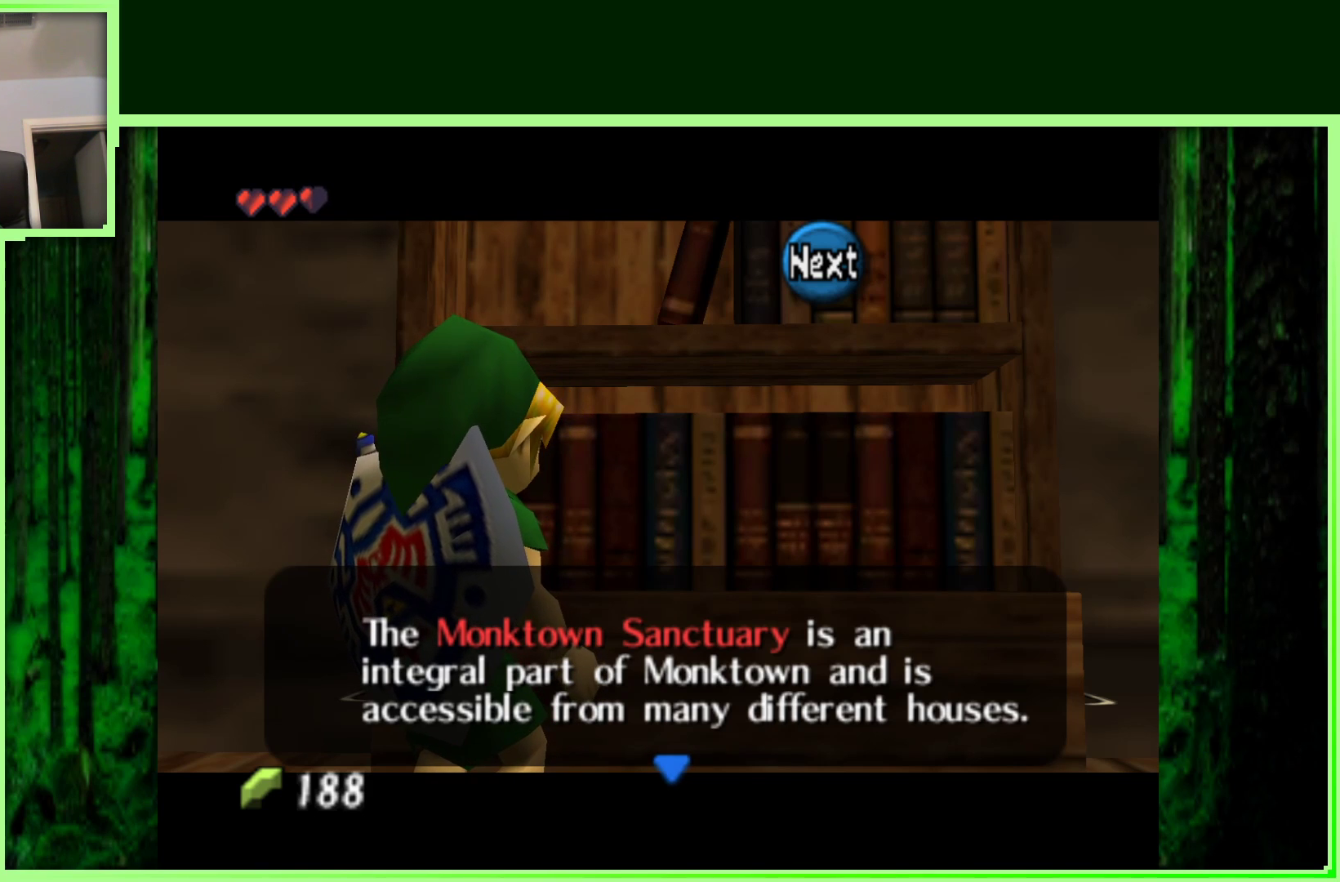
Gameplay with a controller (Nintendo layout); each line is a JSON object with the inputs held at the frame after it. "events" lists button and stick changes between this image and that frame as [ms after this image, input, new state], when the widget could be followed in between. Not read: L3 R3.
{"buttons": ["A"], "left_stick": "center", "events": [[483, "A", "down"]]}
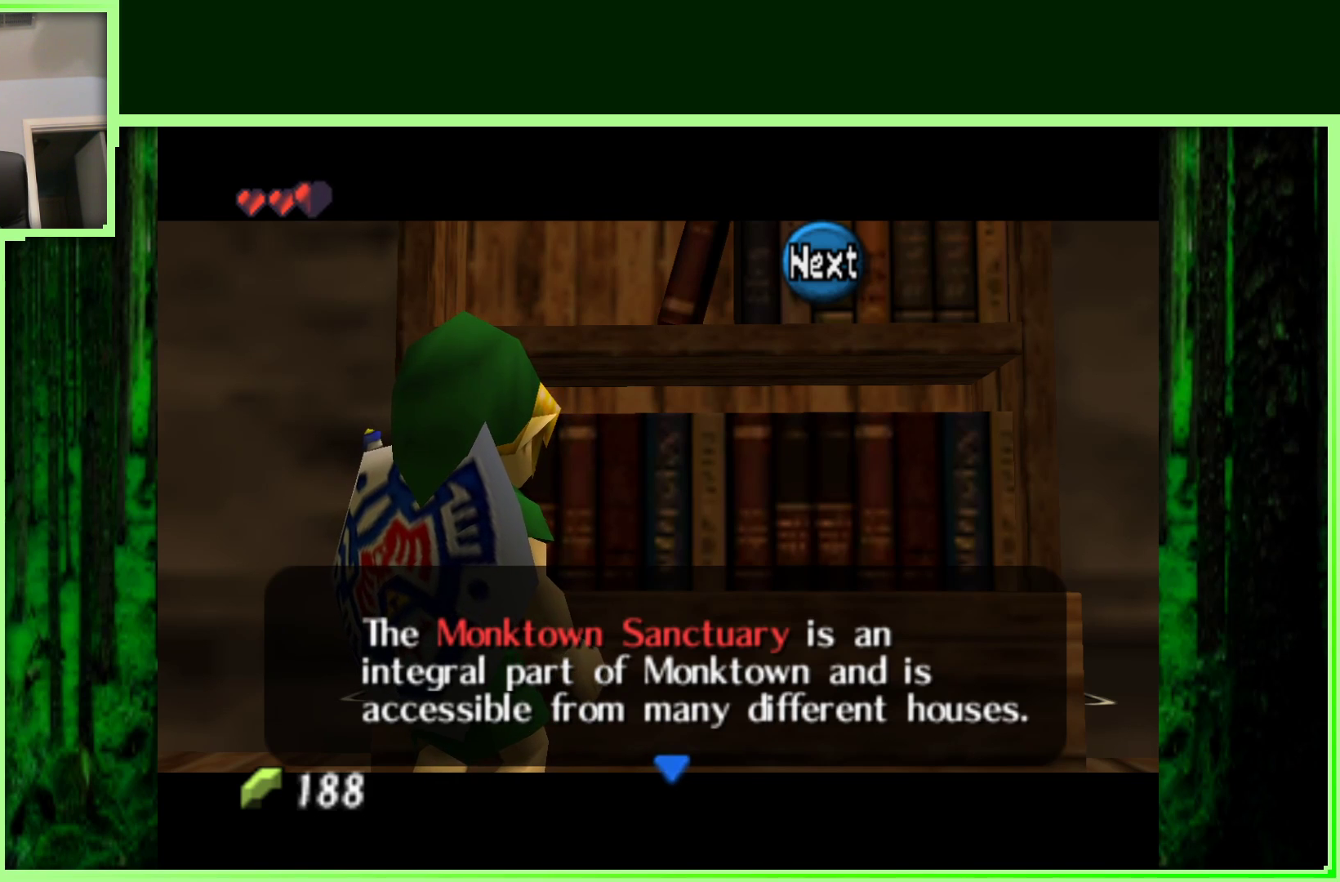
{"buttons": [], "left_stick": "center", "events": [[150, "A", "up"]]}
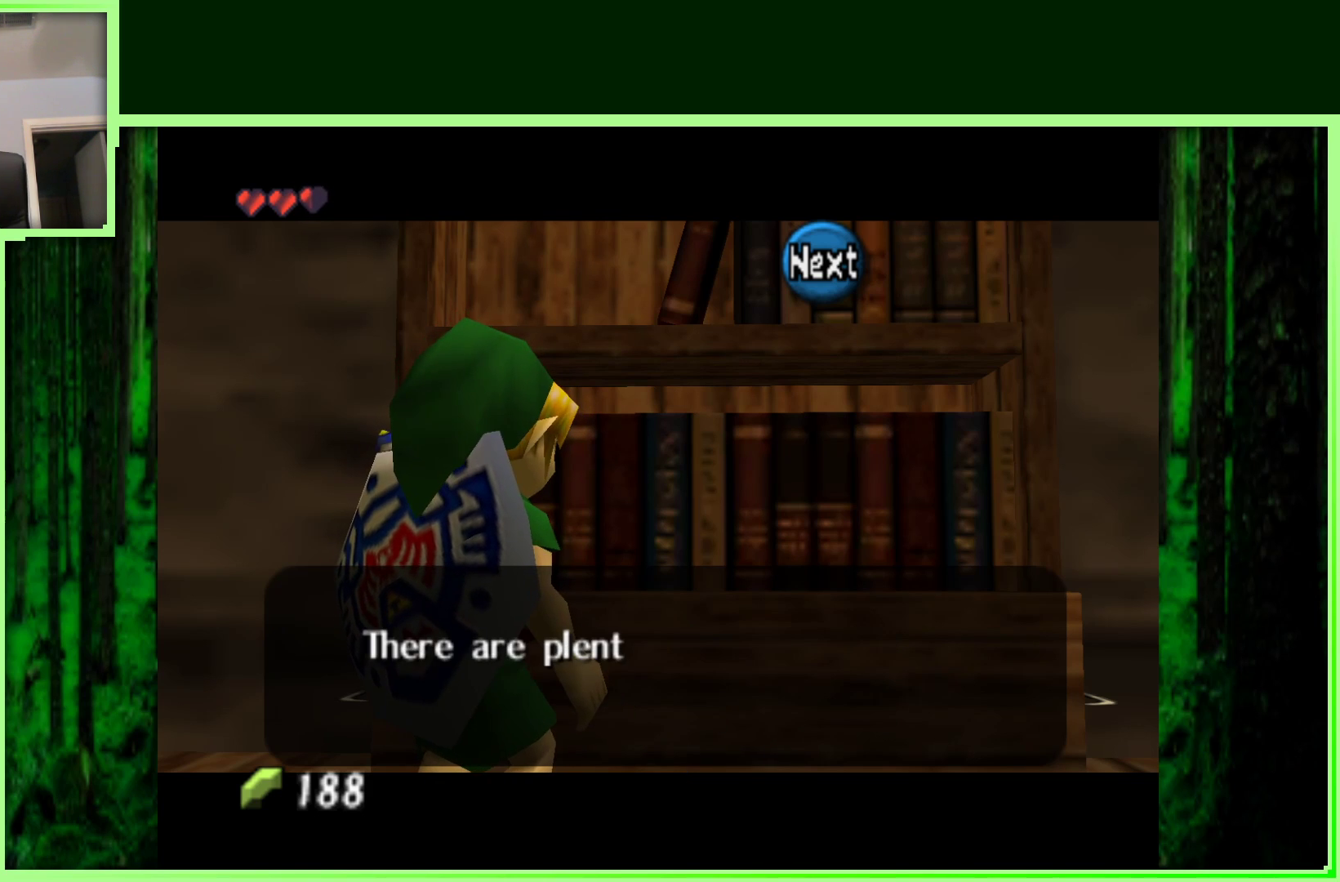
{"buttons": [], "left_stick": "center", "events": []}
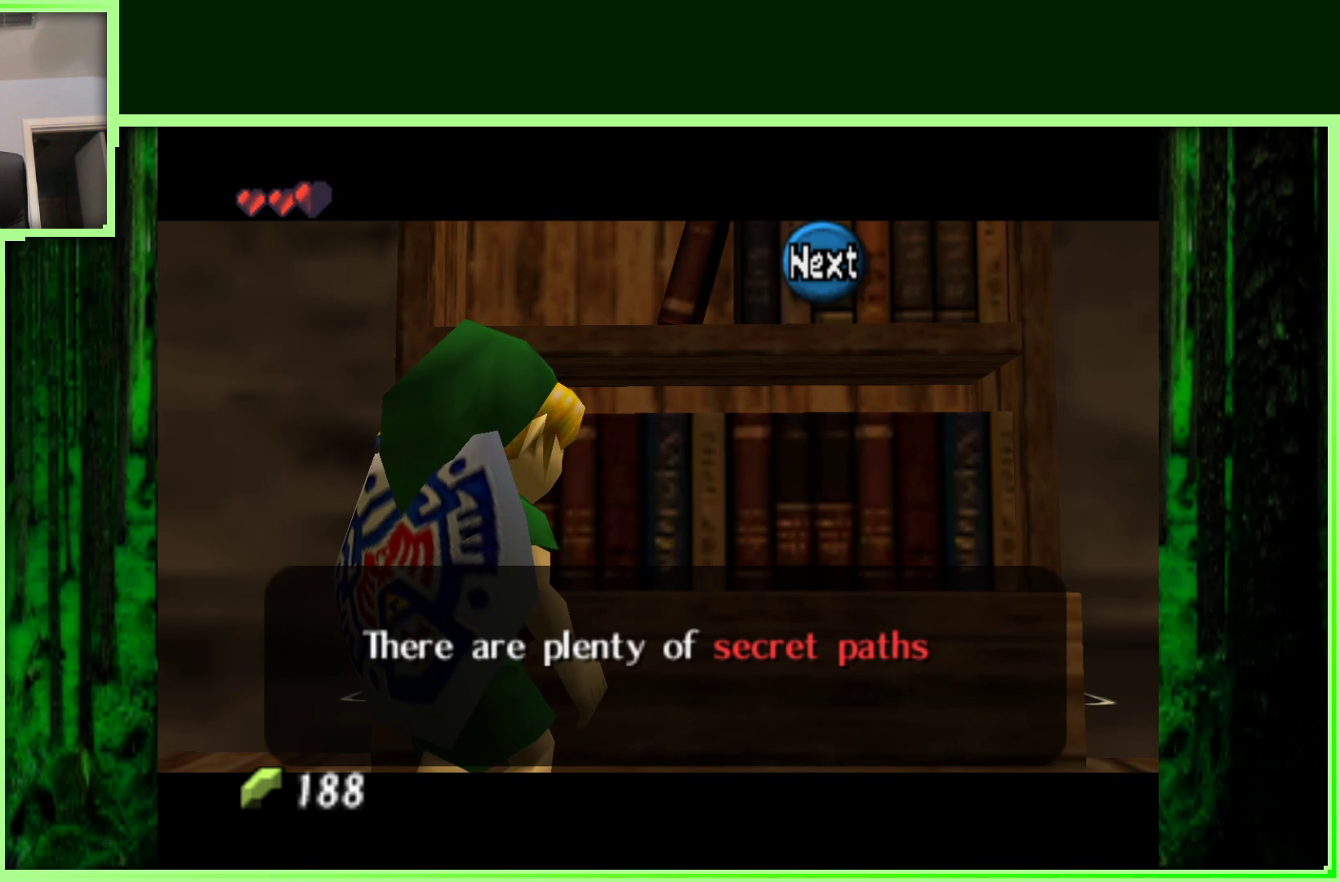
{"buttons": [], "left_stick": "center", "events": []}
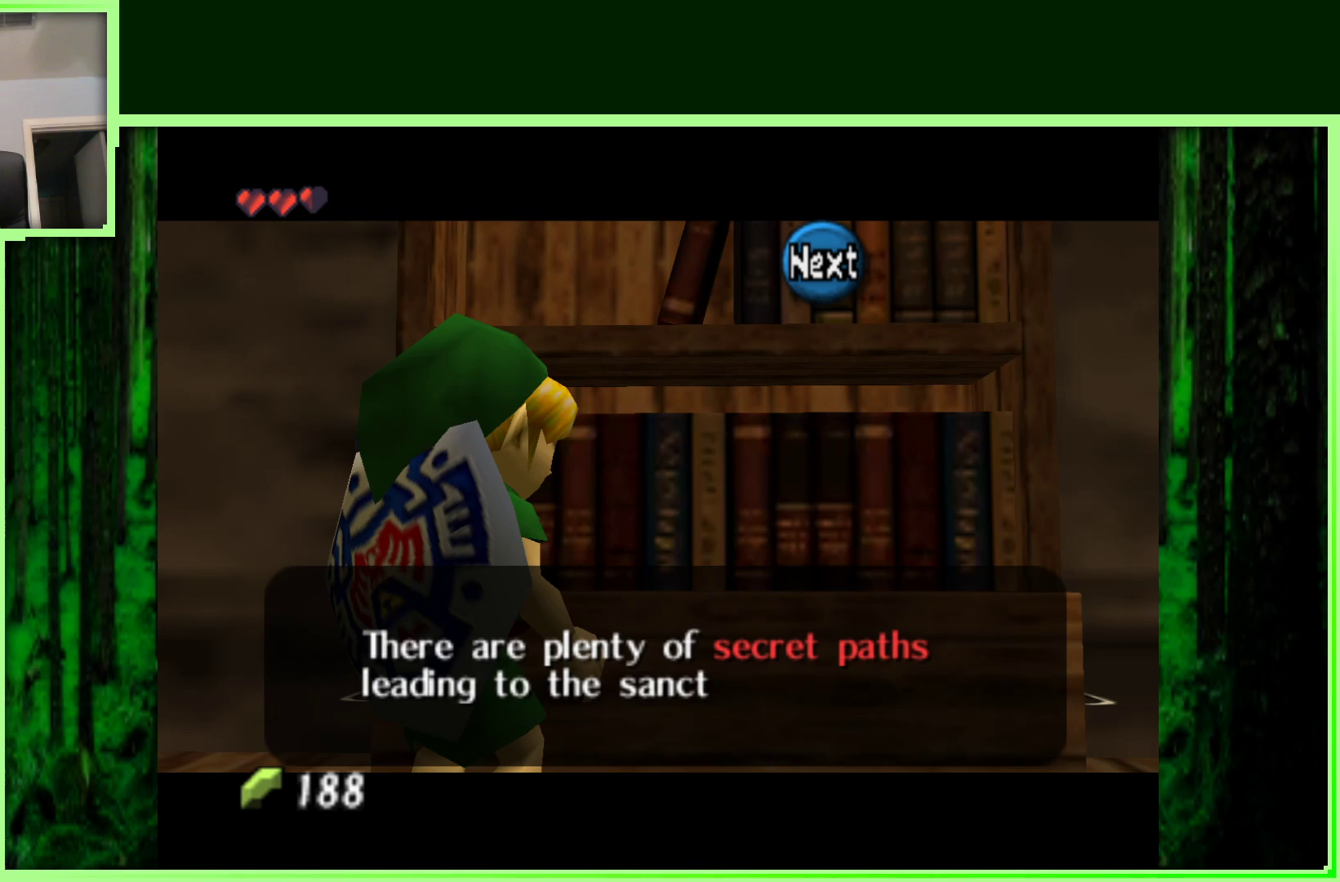
{"buttons": [], "left_stick": "center", "events": []}
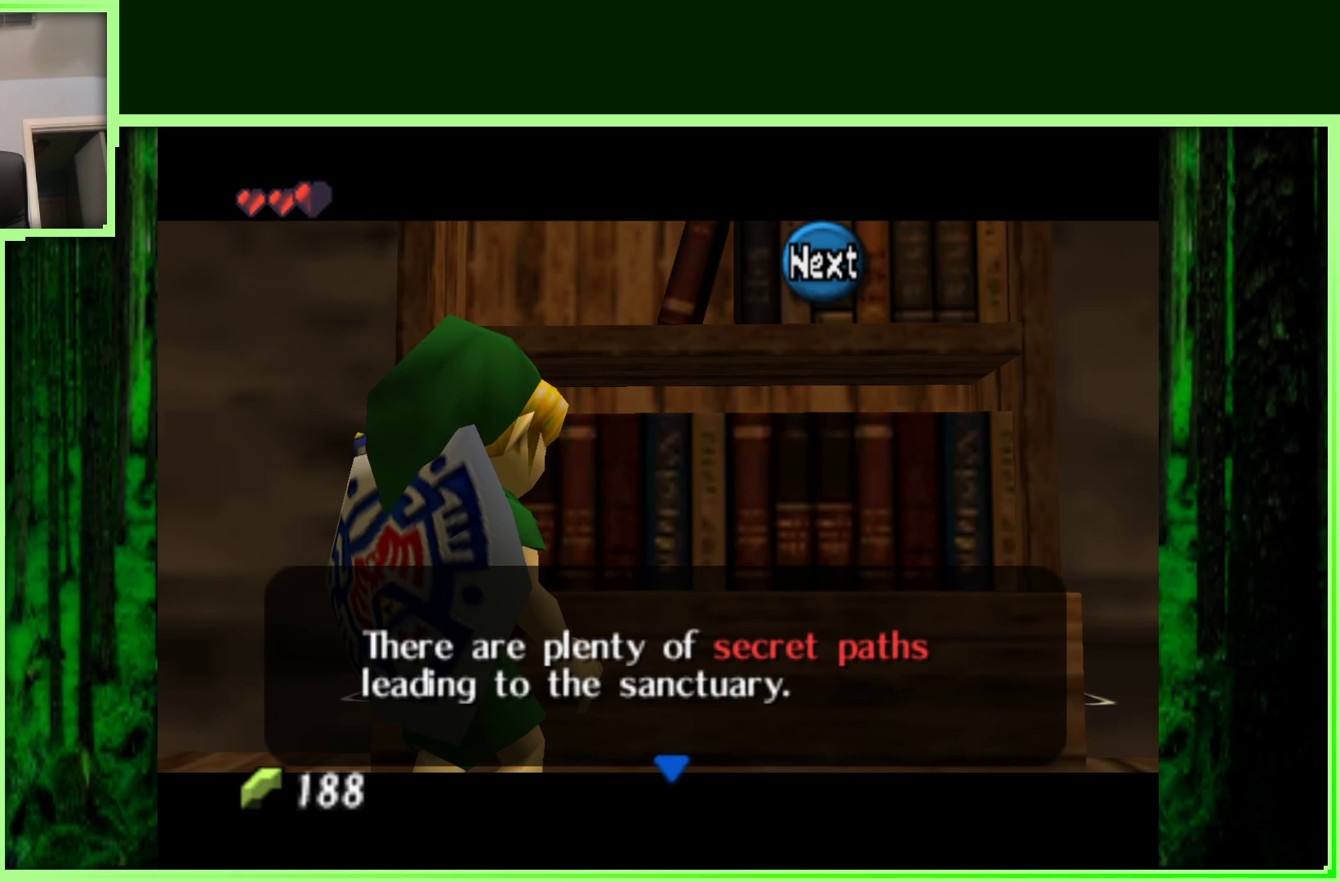
{"buttons": [], "left_stick": "center", "events": []}
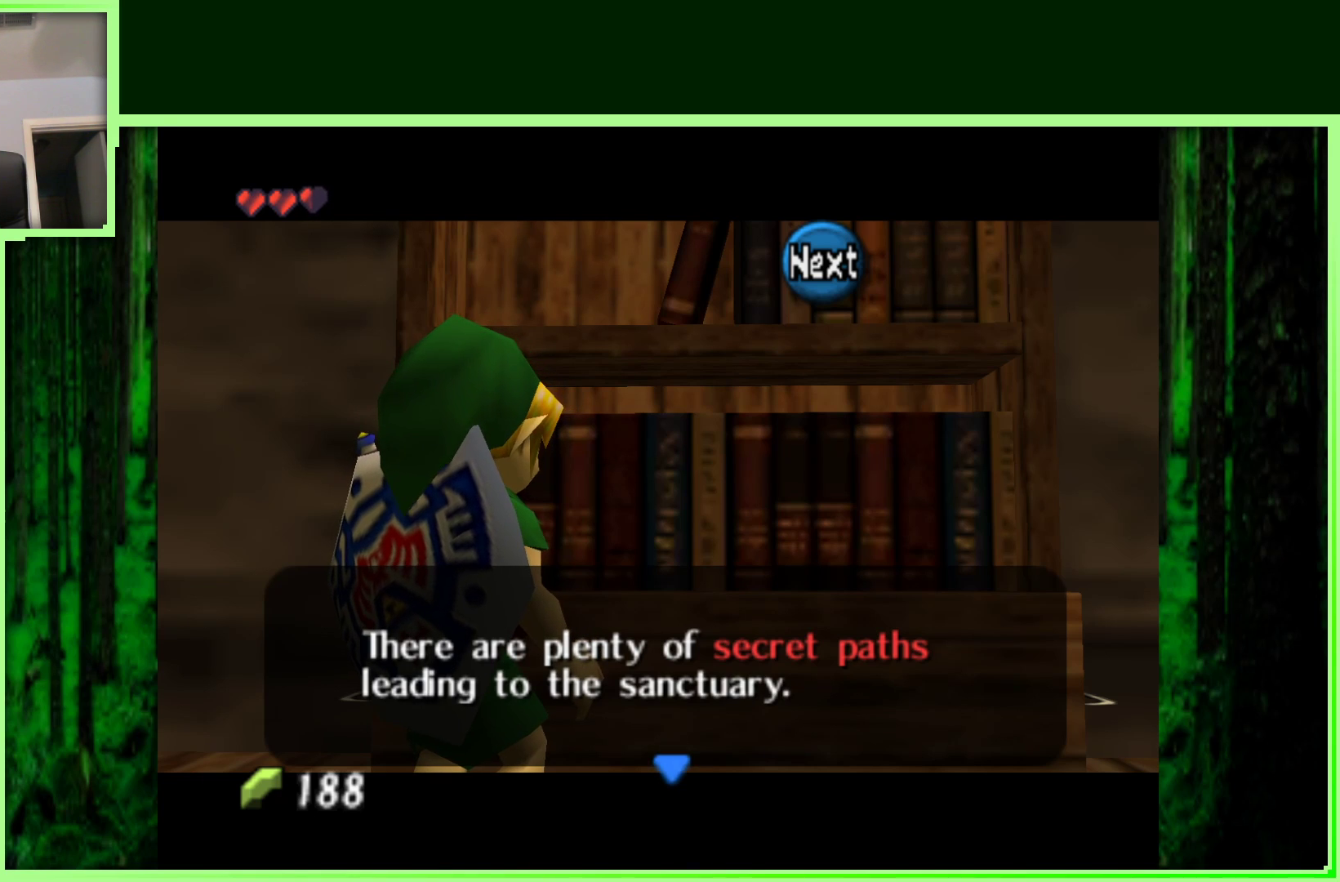
{"buttons": [], "left_stick": "center", "events": []}
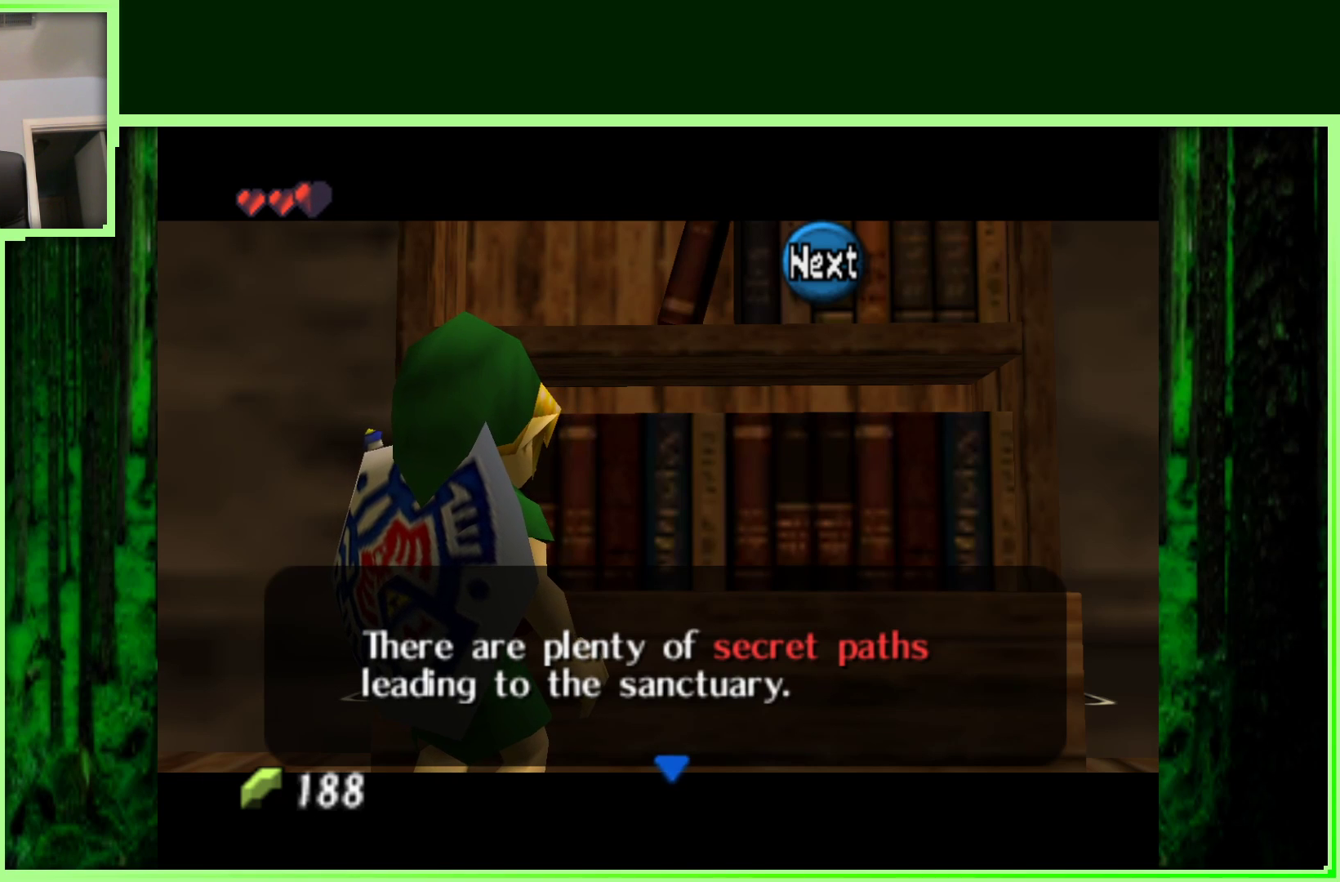
{"buttons": [], "left_stick": "center", "events": []}
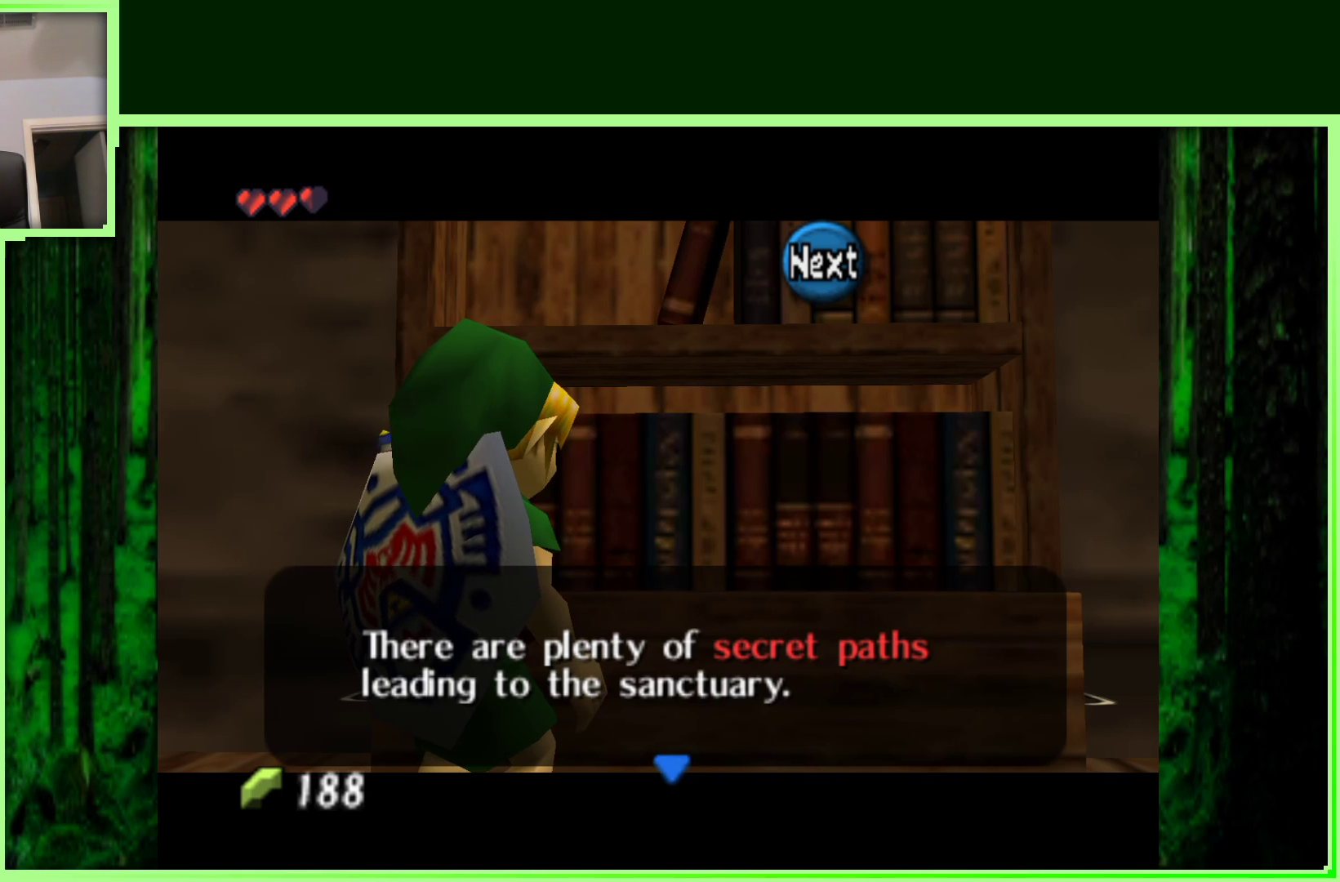
{"buttons": [], "left_stick": "center", "events": []}
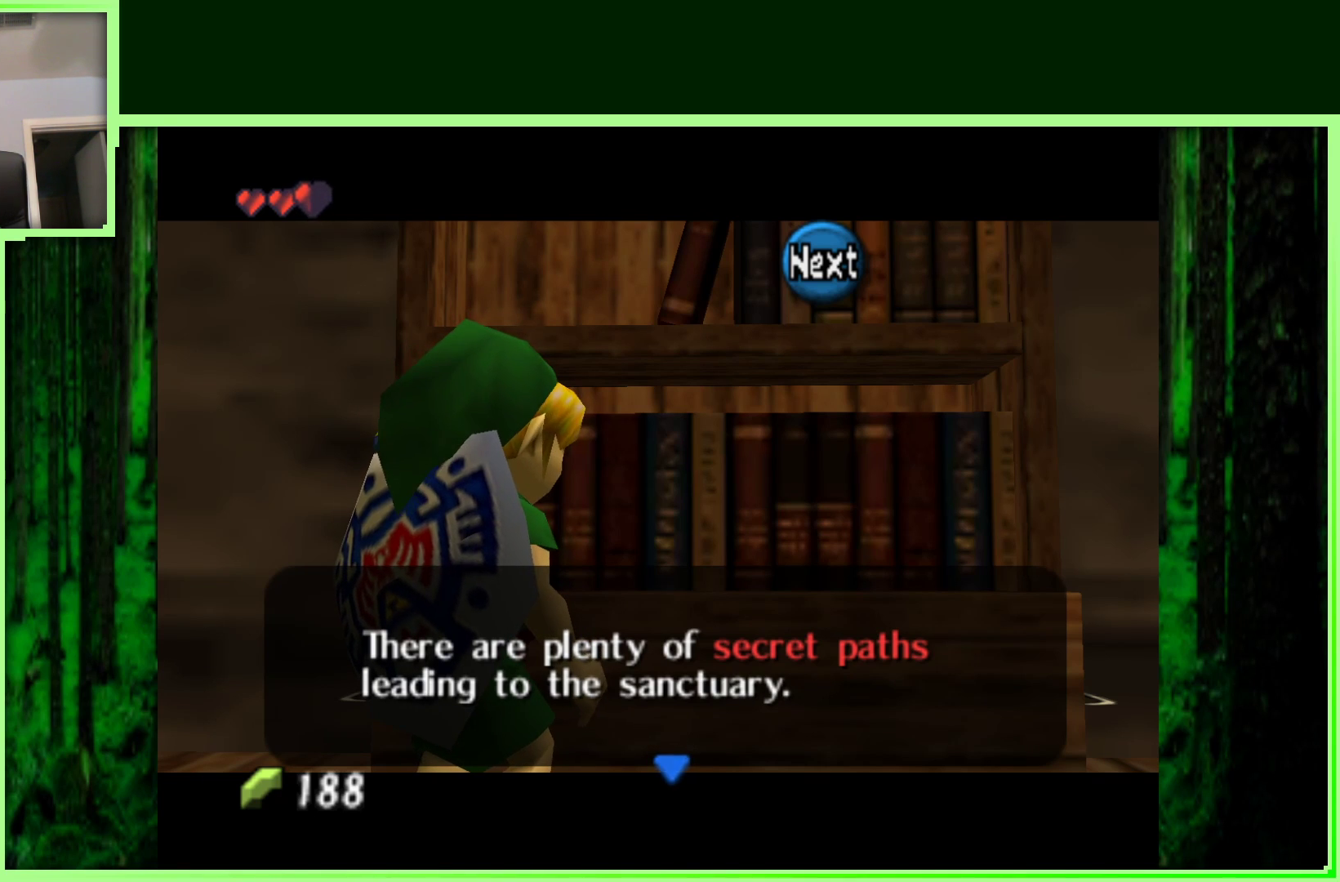
{"buttons": [], "left_stick": "center", "events": []}
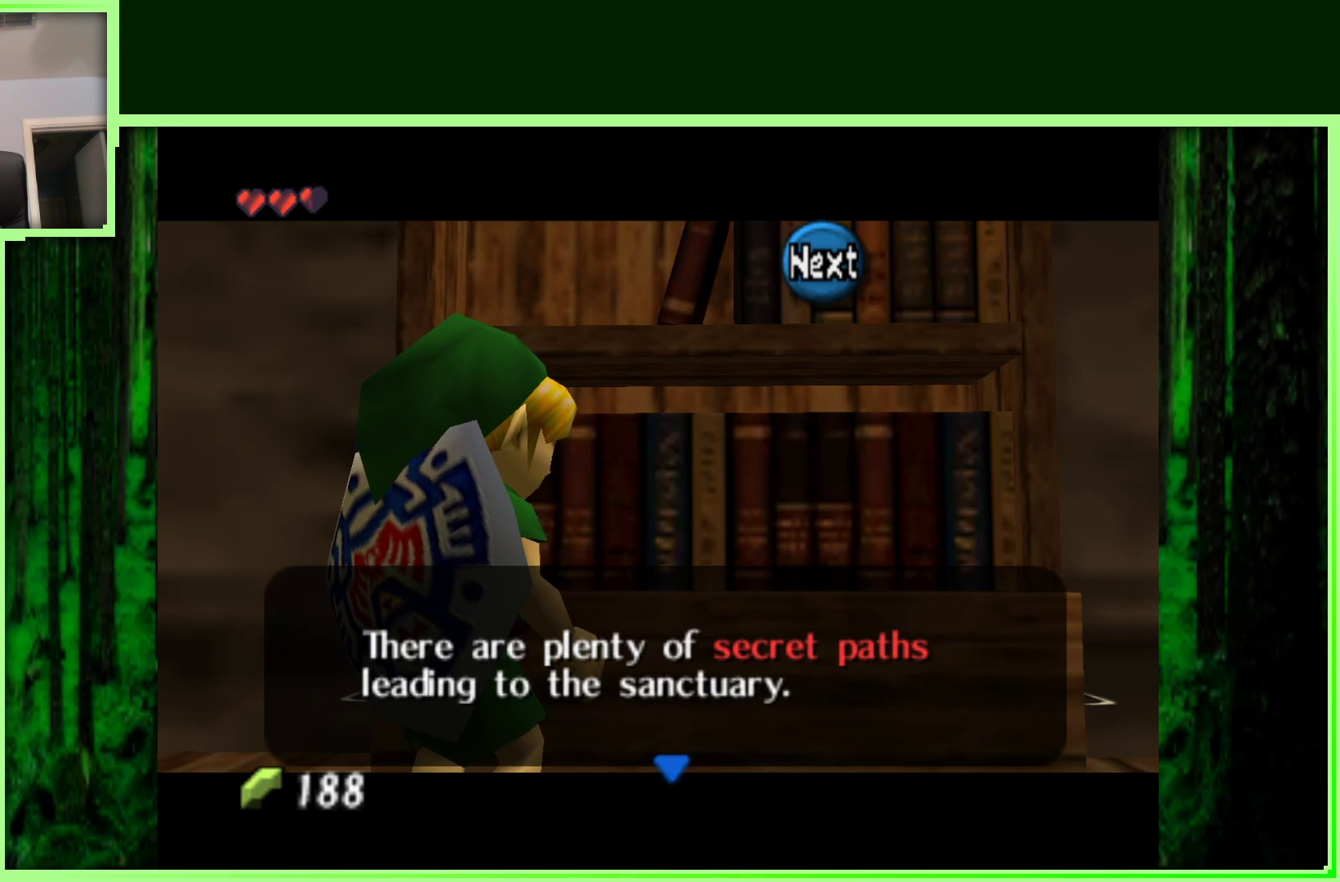
{"buttons": [], "left_stick": "center", "events": [[200, "A", "down"], [417, "A", "up"]]}